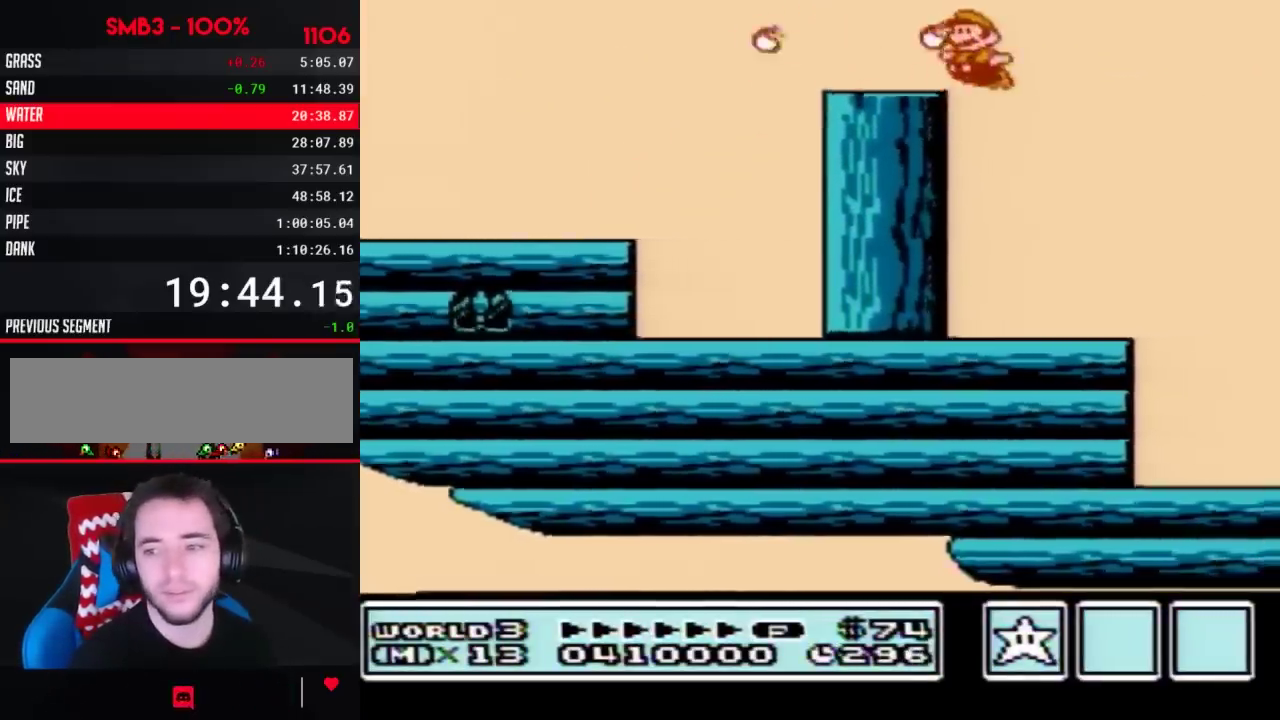
Gameplay with a controller (Nintendo layout); each line is a JSON object with the inputs held at the frame after it. "events" lists button and stick changes between this image and that frame as [ms after this image, input, new state], when the widget could be followed in between. Not read: L3 R3.
{"buttons": ["B", "DPAD_RIGHT"], "events": [[267, "DPAD_RIGHT", "down"]]}
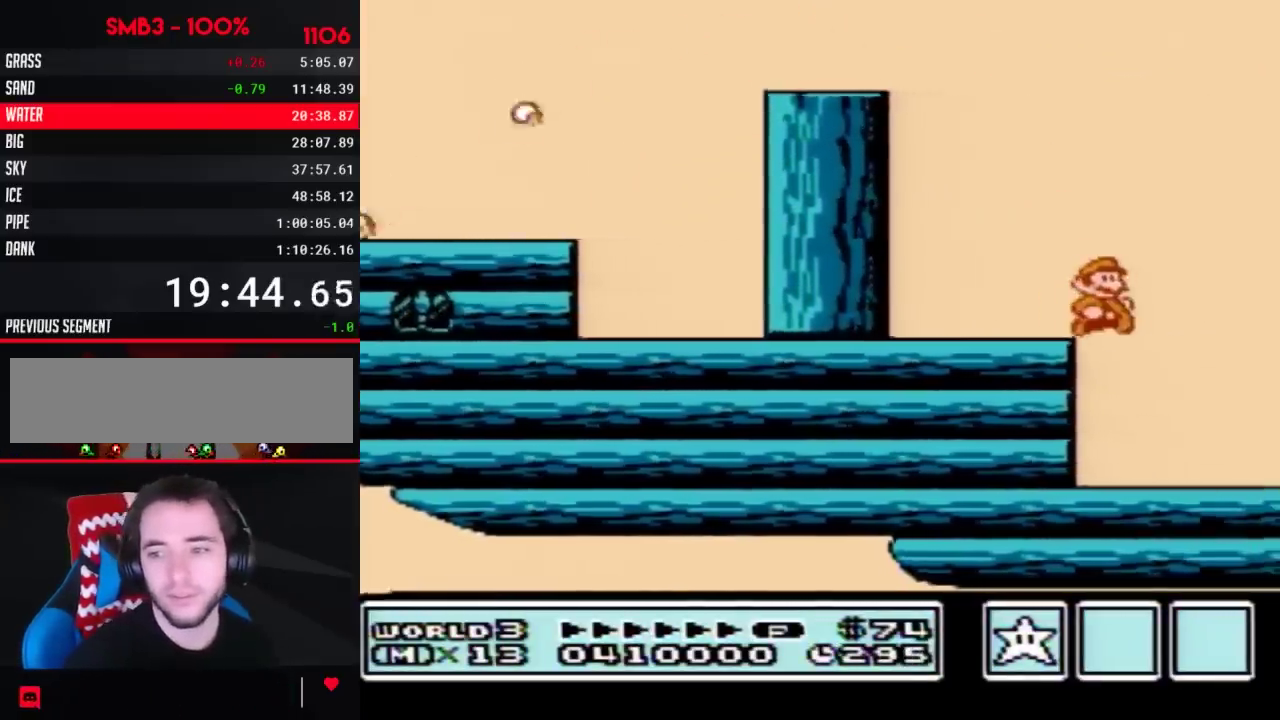
{"buttons": ["DPAD_RIGHT"], "events": [[17, "B", "up"]]}
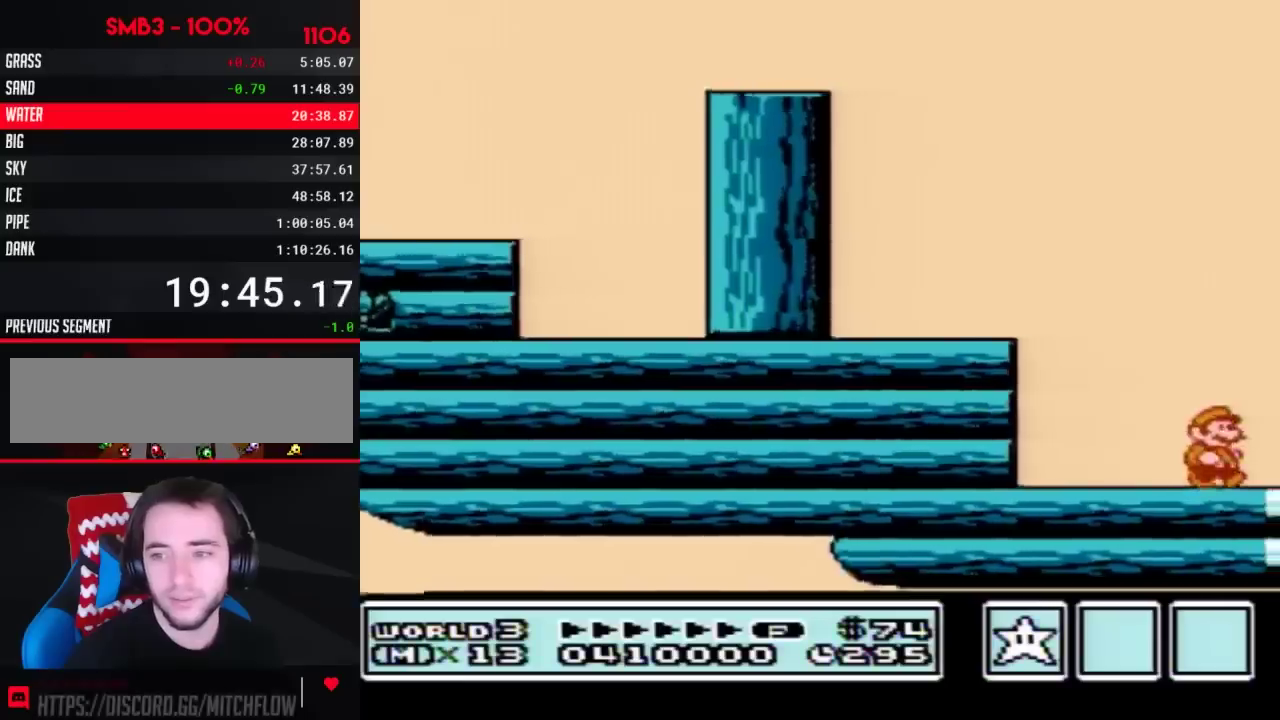
{"buttons": ["DPAD_RIGHT"], "events": [[83, "B", "down"], [117, "B", "up"], [183, "B", "down"], [233, "B", "up"], [300, "B", "down"], [333, "B", "up"]]}
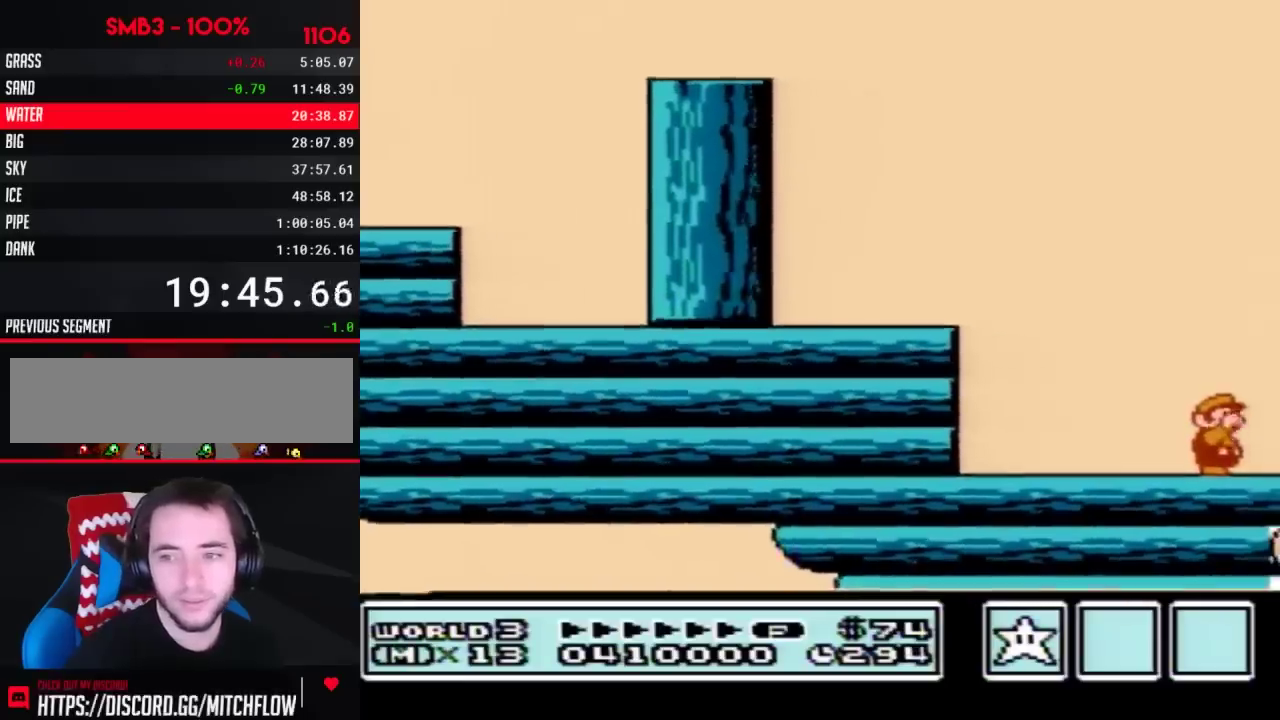
{"buttons": ["DPAD_RIGHT"], "events": [[17, "B", "down"], [50, "B", "up"], [117, "B", "down"], [150, "B", "up"], [217, "B", "down"], [233, "B", "up"]]}
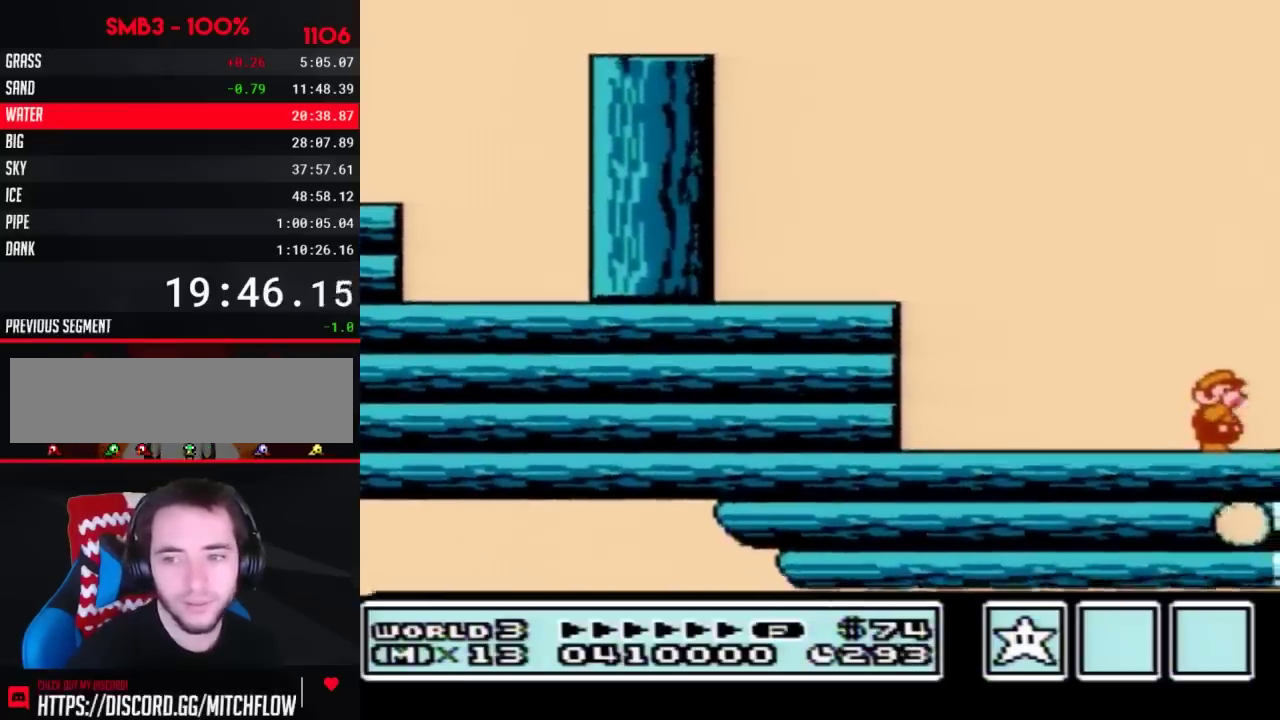
{"buttons": ["DPAD_RIGHT"], "events": [[17, "B", "down"], [50, "B", "up"]]}
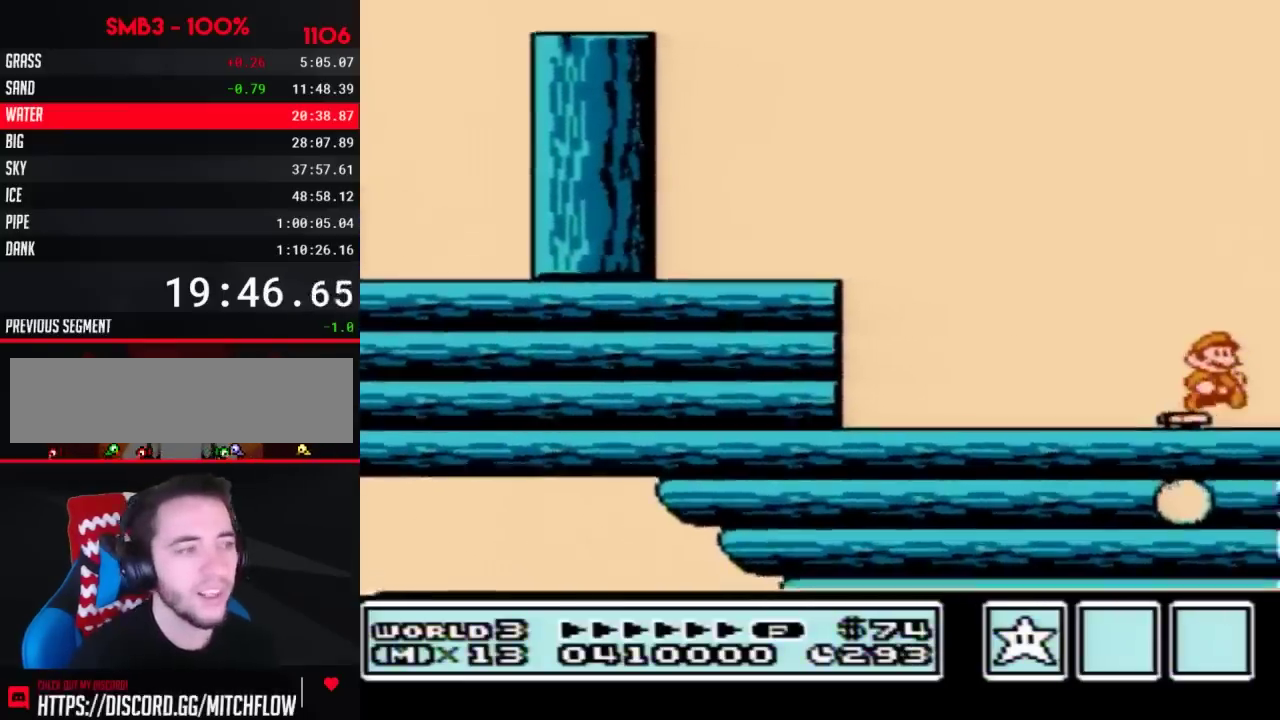
{"buttons": ["DPAD_RIGHT"], "events": [[333, "DPAD_RIGHT", "up"], [367, "DPAD_LEFT", "down"], [400, "B", "down"], [433, "DPAD_LEFT", "up"], [467, "DPAD_RIGHT", "down"], [500, "B", "up"]]}
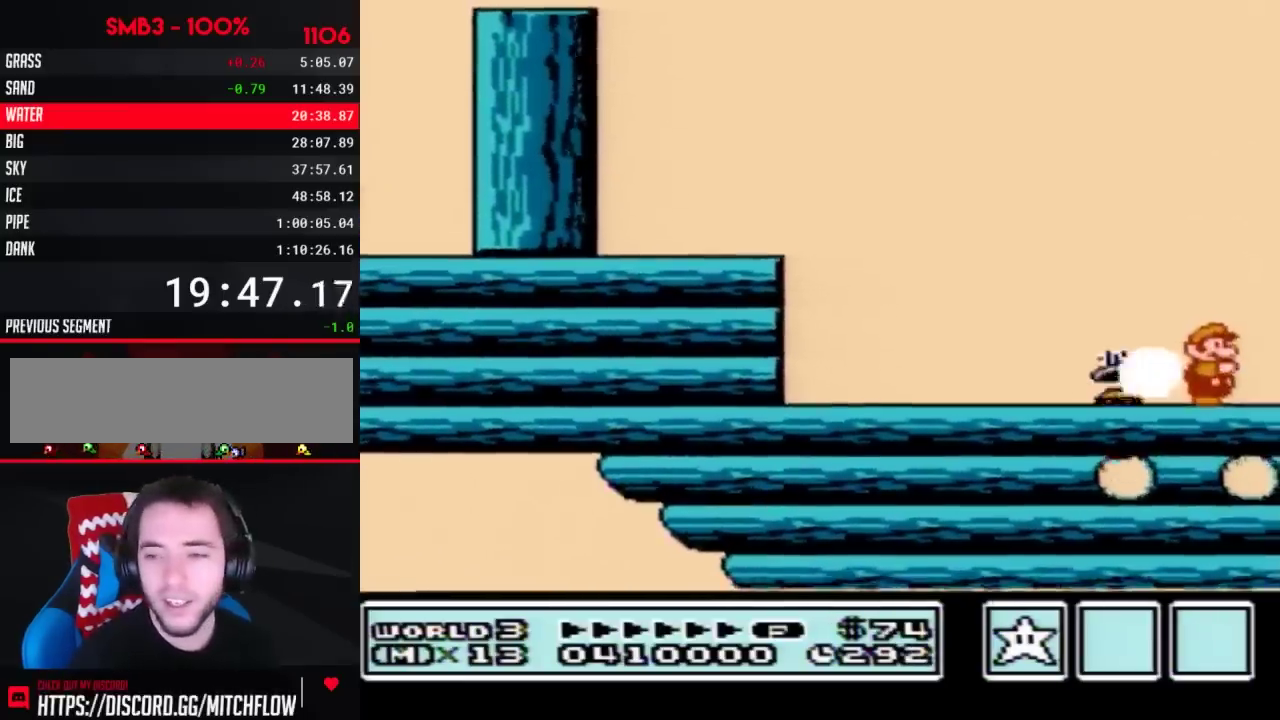
{"buttons": ["DPAD_RIGHT"]}
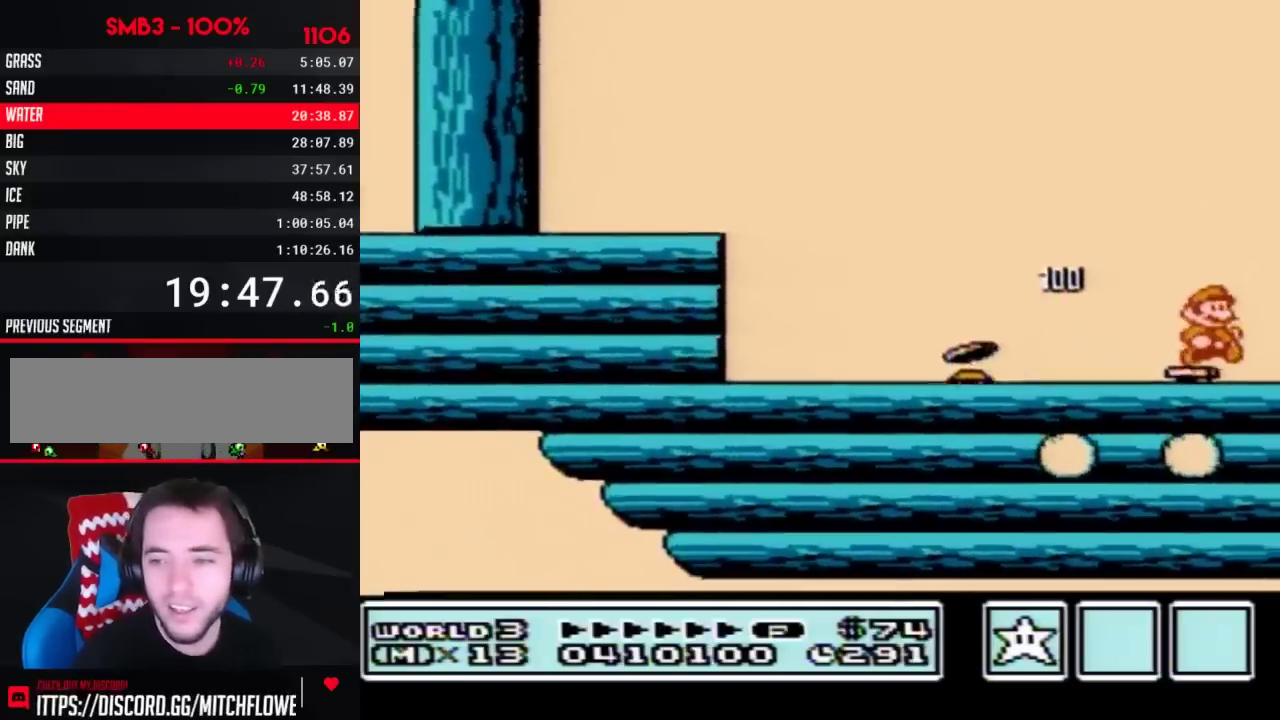
{"buttons": ["B"], "events": [[400, "DPAD_RIGHT", "up"], [433, "DPAD_LEFT", "down"], [500, "B", "down"], [500, "DPAD_LEFT", "up"]]}
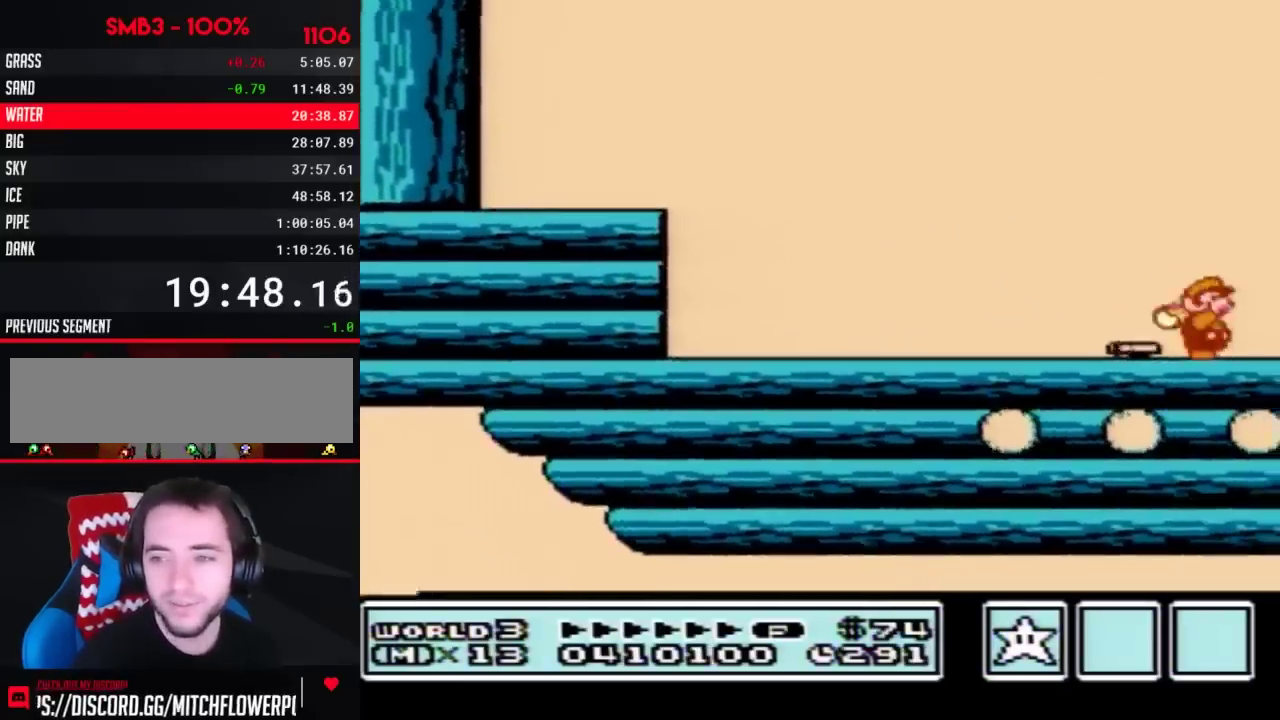
{"buttons": ["DPAD_RIGHT"], "events": [[17, "DPAD_DOWN", "down"], [50, "B", "up"], [50, "DPAD_DOWN", "up"], [50, "DPAD_RIGHT", "down"]]}
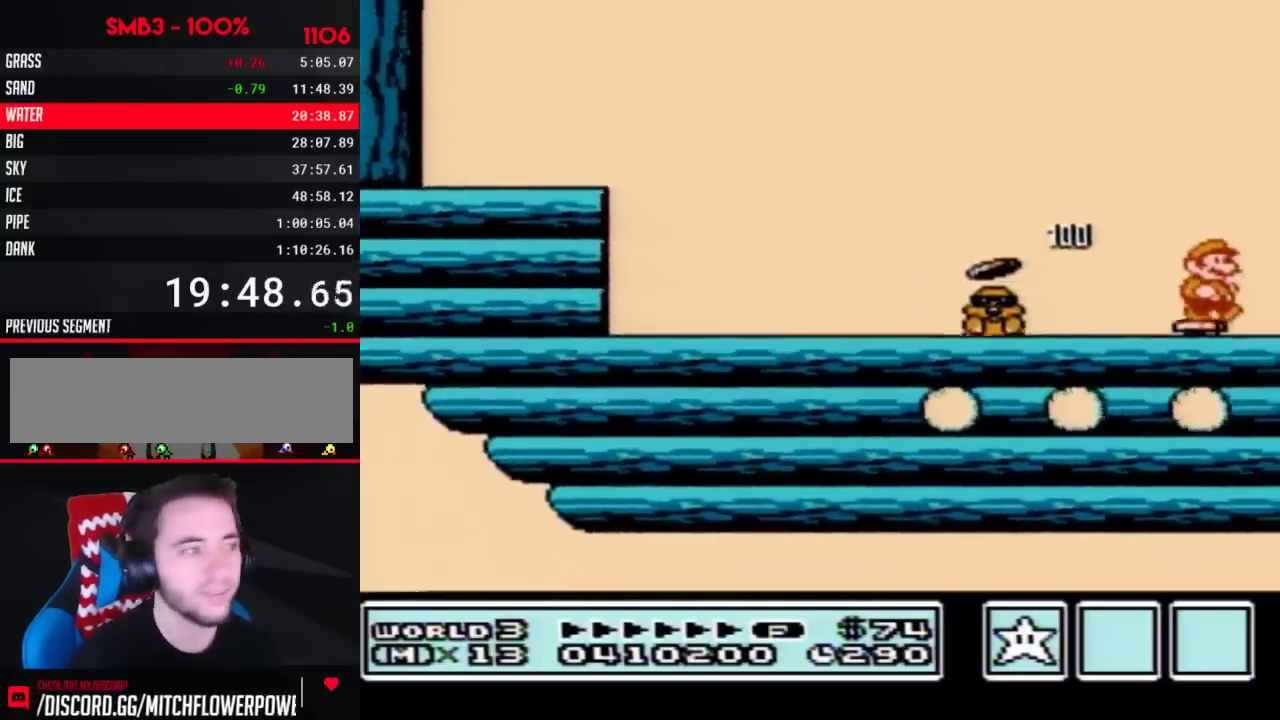
{"buttons": ["B", "DPAD_LEFT"], "events": [[467, "DPAD_LEFT", "down"], [467, "DPAD_RIGHT", "up"], [483, "B", "down"]]}
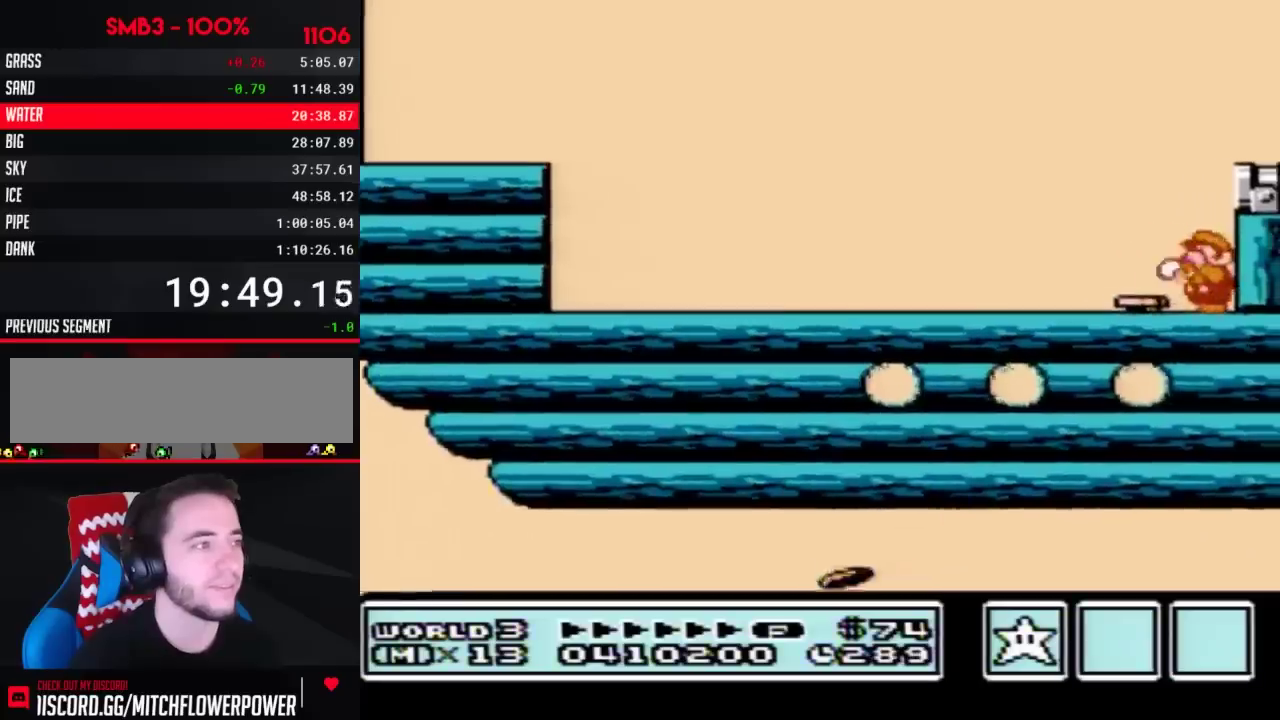
{"buttons": [], "events": [[50, "A", "down"], [83, "DPAD_LEFT", "up"], [117, "DPAD_RIGHT", "down"], [400, "A", "up"], [433, "B", "up"], [500, "DPAD_RIGHT", "up"]]}
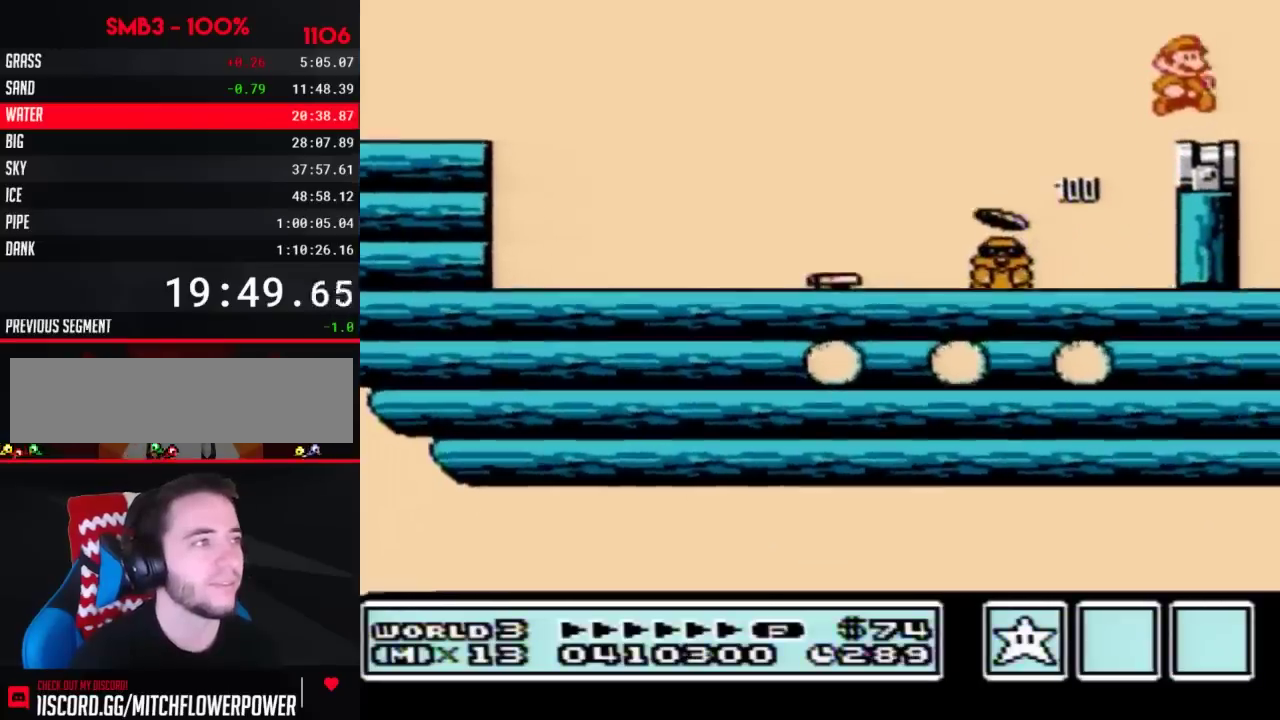
{"buttons": [], "events": [[50, "DPAD_LEFT", "down"], [150, "DPAD_LEFT", "up"], [300, "A", "down"], [500, "A", "up"]]}
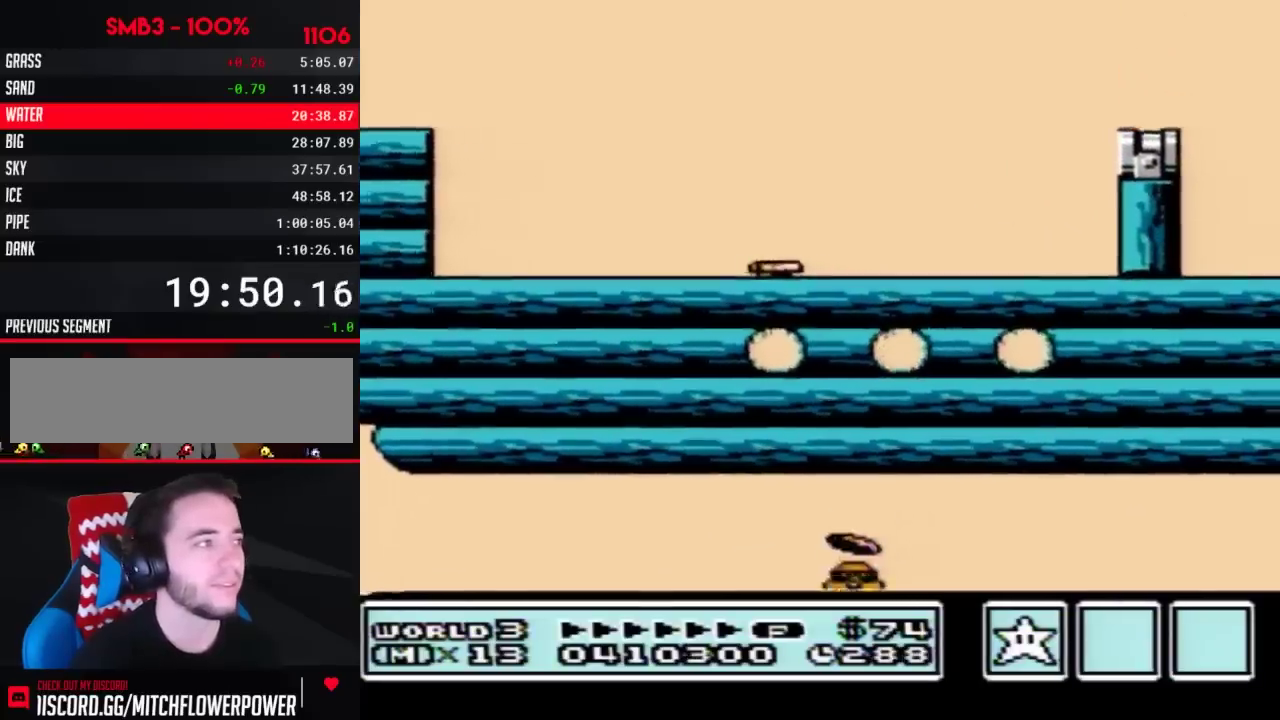
{"buttons": ["B"], "events": [[183, "B", "down"], [233, "B", "up"], [333, "B", "down"]]}
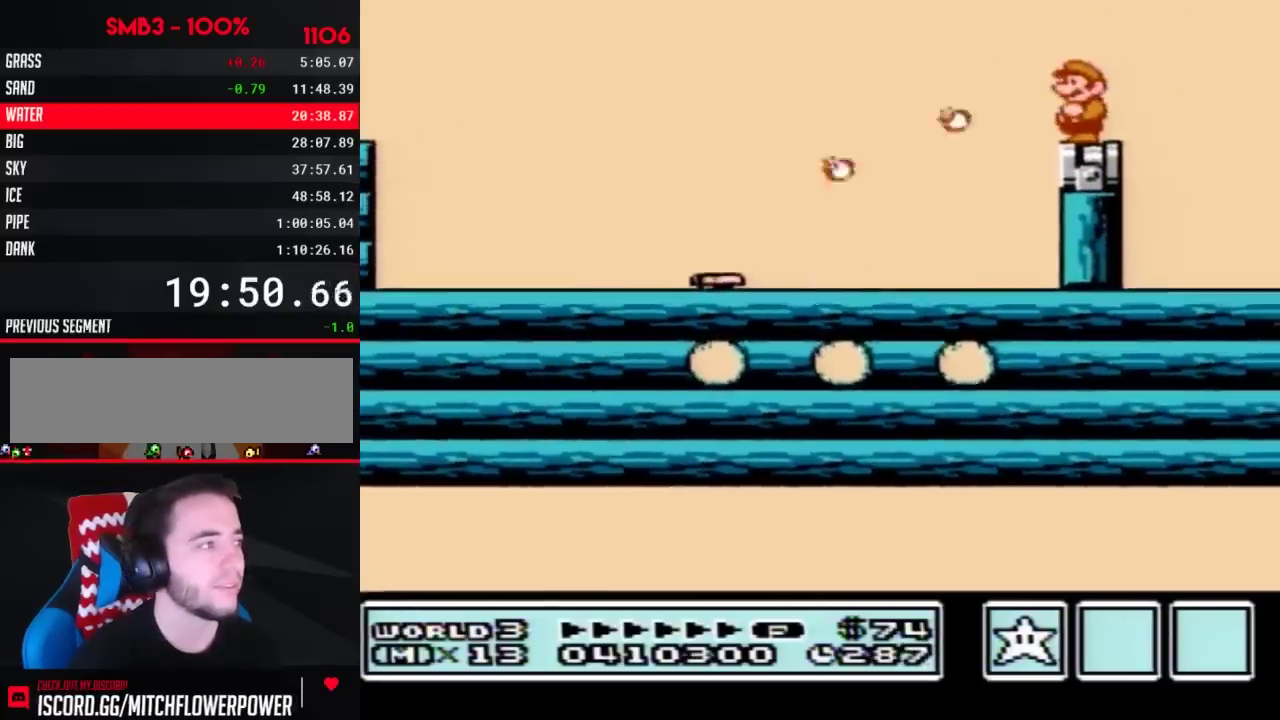
{"buttons": ["B", "DPAD_DOWN"], "events": [[233, "DPAD_DOWN", "down"], [333, "DPAD_DOWN", "up"], [433, "DPAD_DOWN", "down"]]}
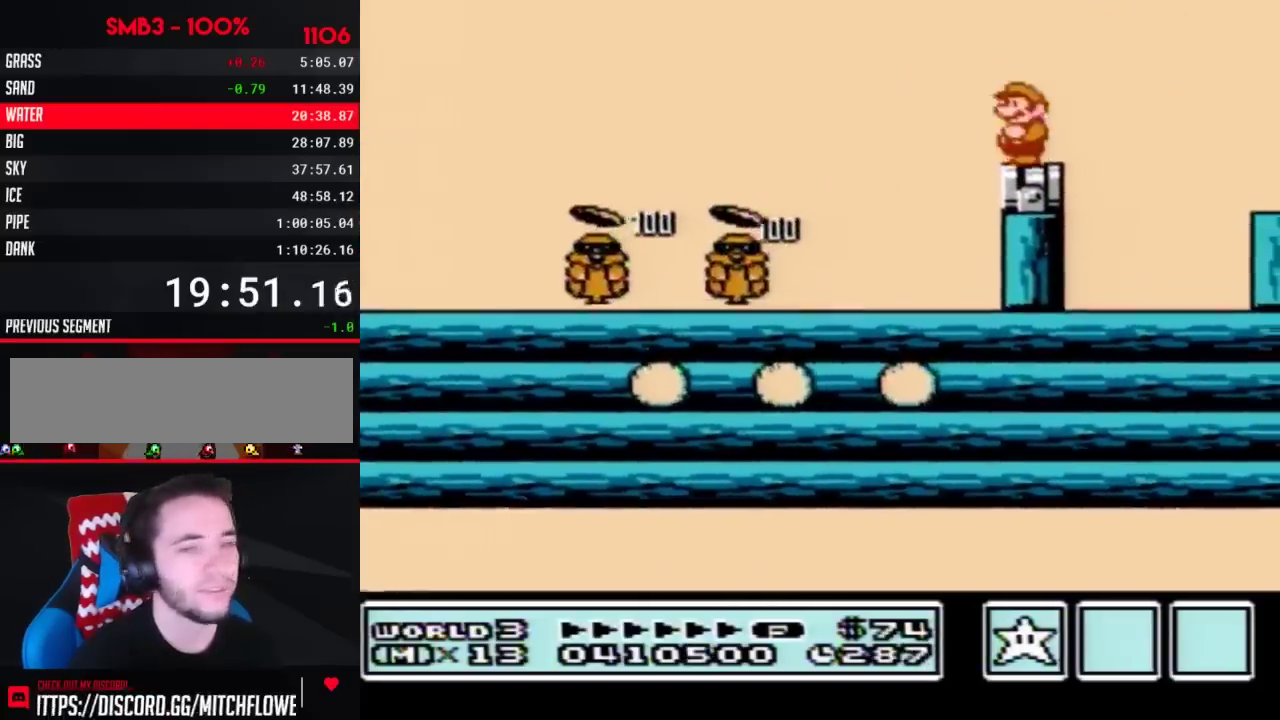
{"buttons": ["B", "DPAD_DOWN"], "events": [[50, "DPAD_DOWN", "up"], [117, "DPAD_DOWN", "down"], [233, "DPAD_DOWN", "up"], [300, "DPAD_DOWN", "down"], [433, "DPAD_DOWN", "up"], [500, "DPAD_DOWN", "down"]]}
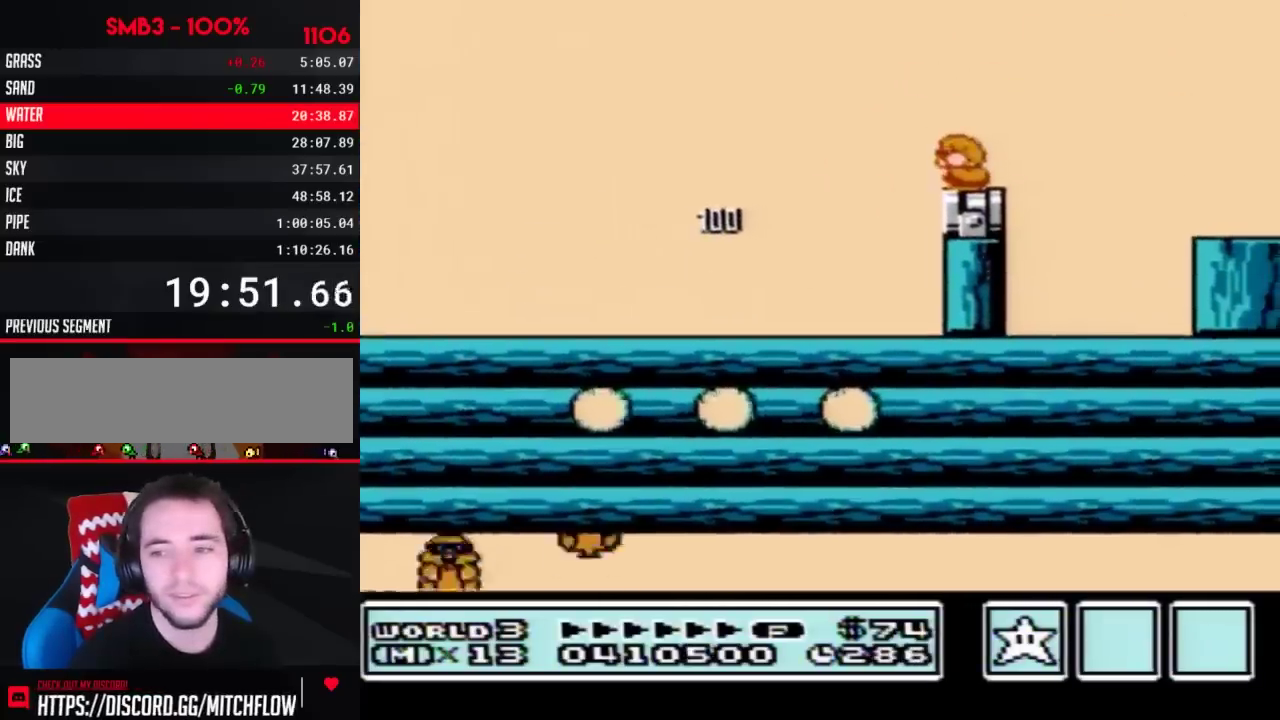
{"buttons": ["B", "DPAD_RIGHT"], "events": [[117, "DPAD_DOWN", "up"], [300, "DPAD_RIGHT", "down"]]}
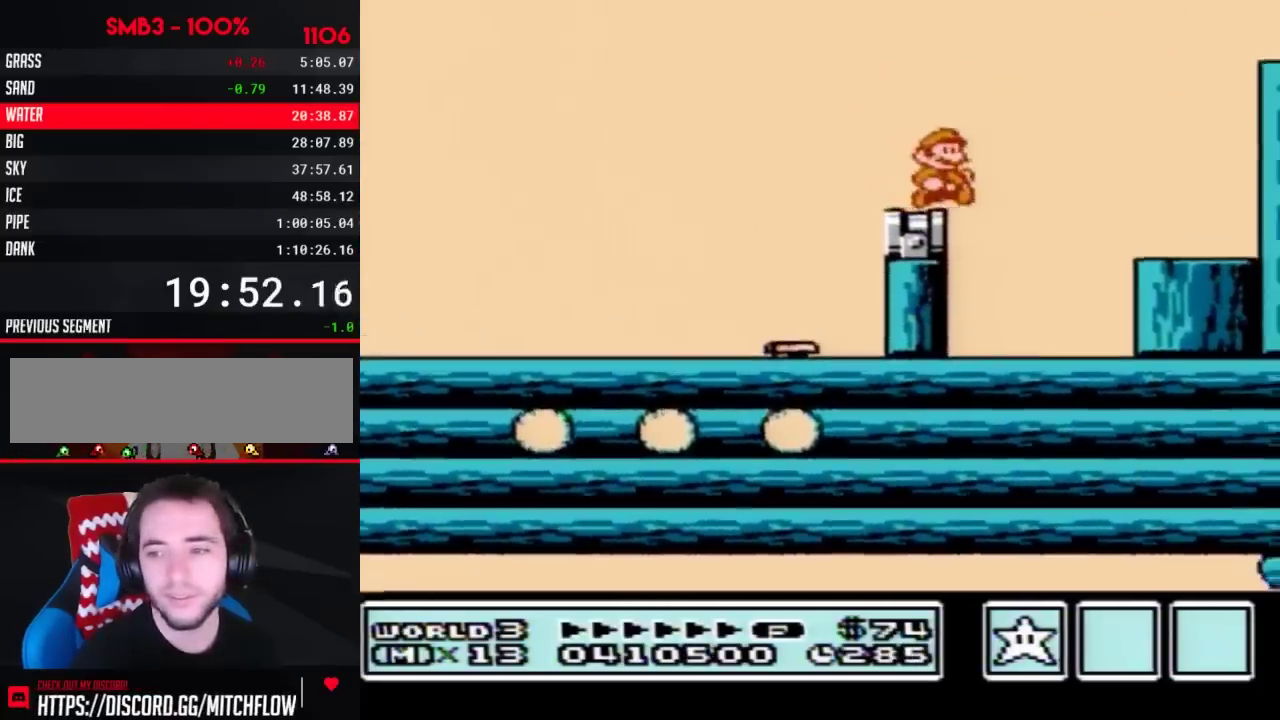
{"buttons": ["A", "B", "DPAD_RIGHT"], "events": [[50, "A", "down"]]}
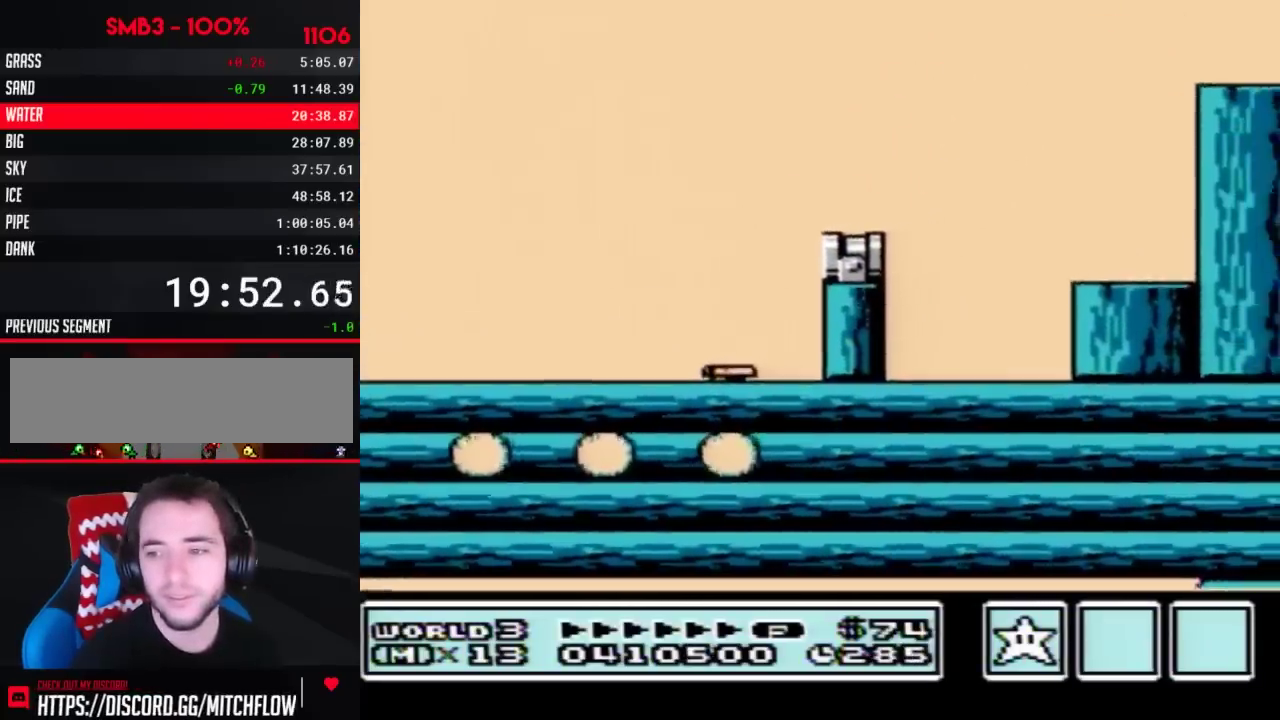
{"buttons": ["DPAD_RIGHT"], "events": [[217, "A", "up"], [217, "B", "up"]]}
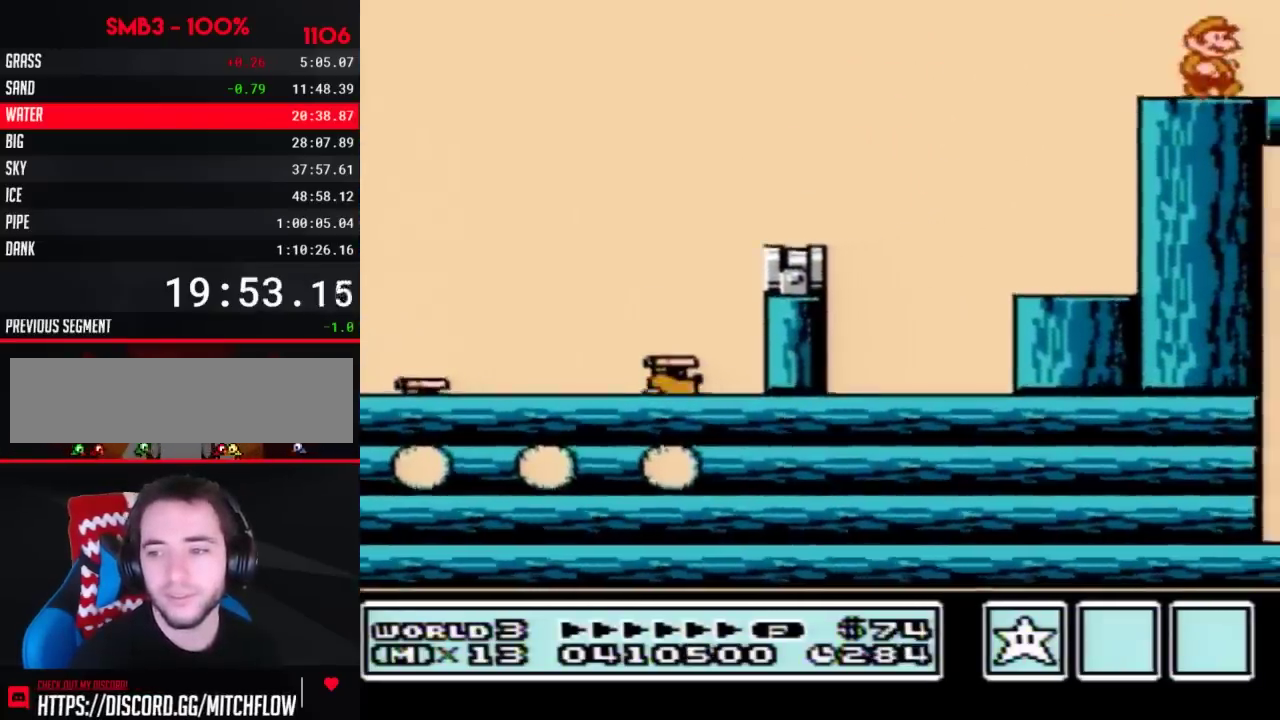
{"buttons": [], "events": [[467, "B", "down"], [500, "B", "up"], [500, "DPAD_RIGHT", "up"]]}
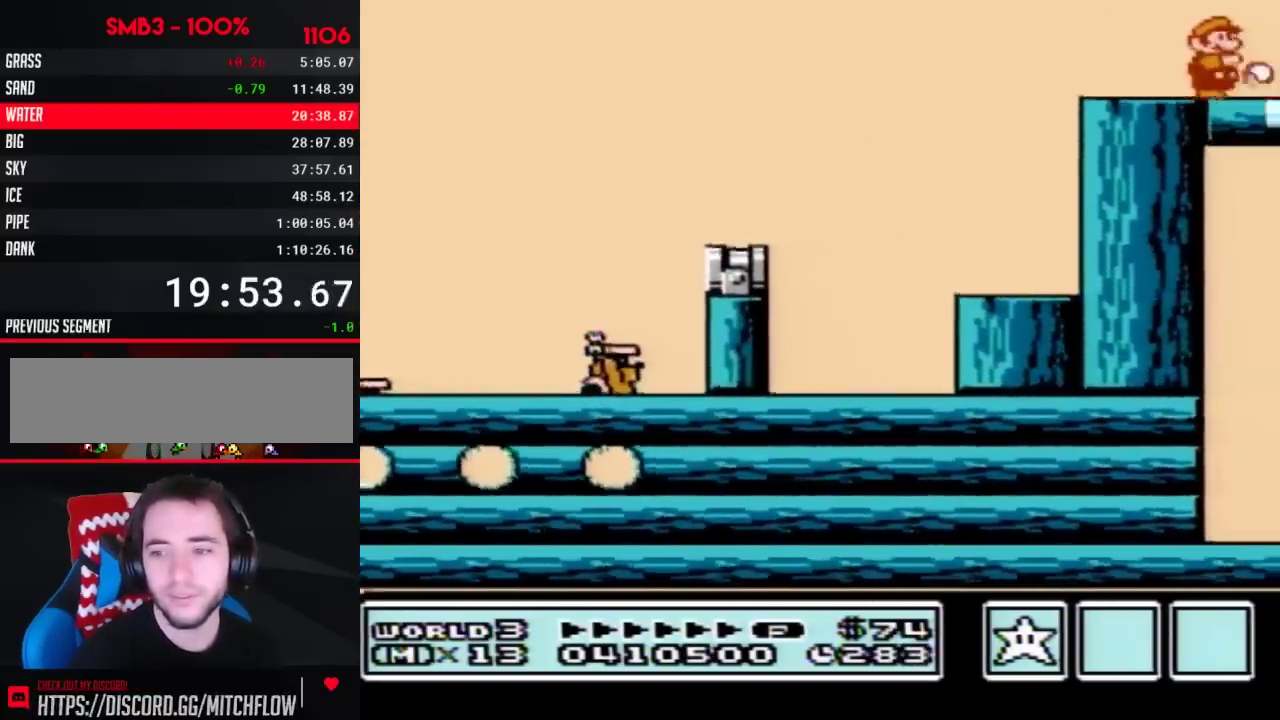
{"buttons": [], "events": [[83, "B", "down"], [117, "B", "up"], [183, "B", "down"], [233, "B", "up"], [267, "B", "down"], [333, "B", "up"], [400, "B", "down"], [433, "B", "up"]]}
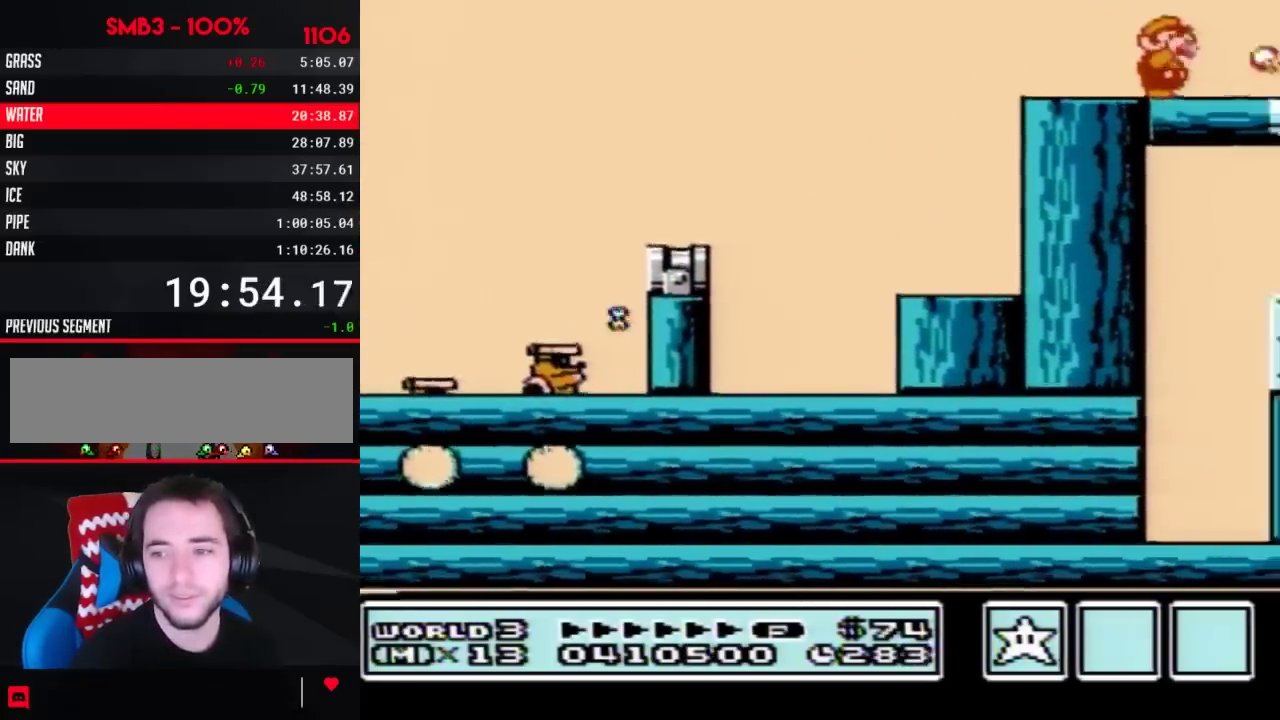
{"buttons": [], "events": [[17, "B", "down"], [50, "B", "up"], [117, "B", "down"], [150, "B", "up"]]}
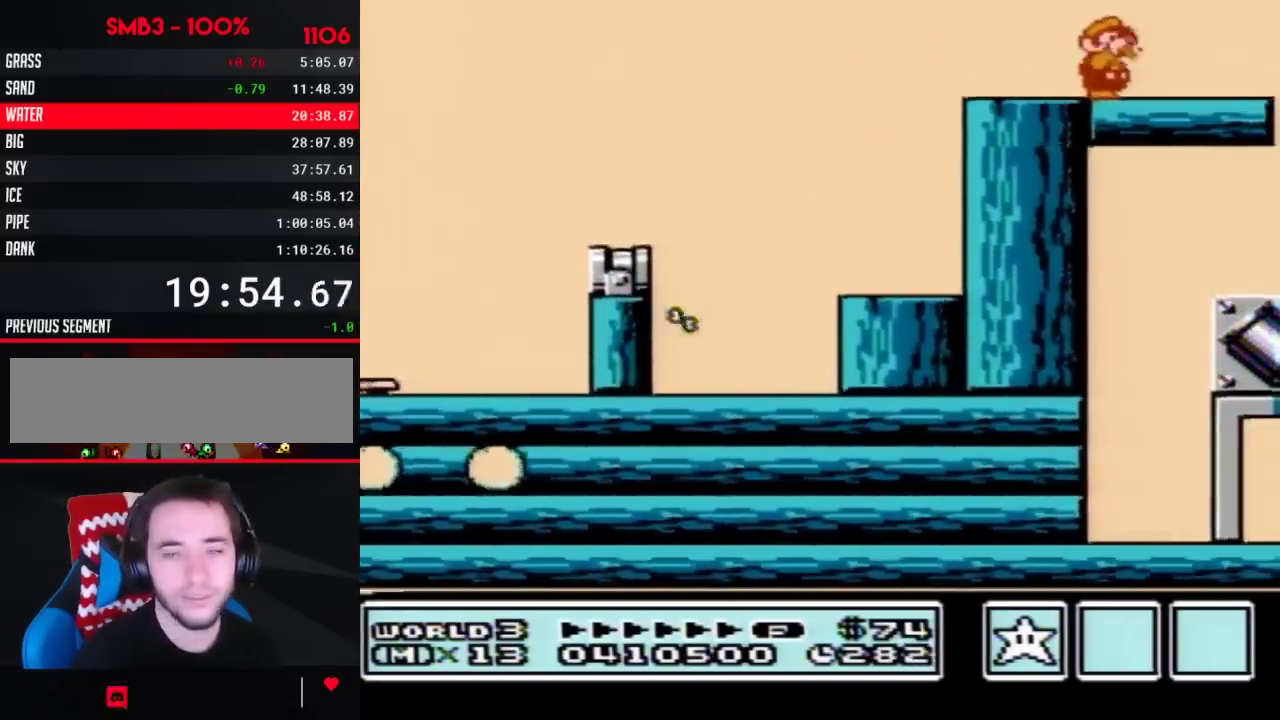
{"buttons": ["DPAD_RIGHT"], "events": [[17, "B", "down"], [50, "B", "up"], [117, "B", "down"], [183, "B", "up"], [217, "B", "down"], [267, "B", "up"], [333, "B", "down"], [367, "B", "up"], [400, "DPAD_RIGHT", "down"], [433, "B", "down"], [500, "B", "up"]]}
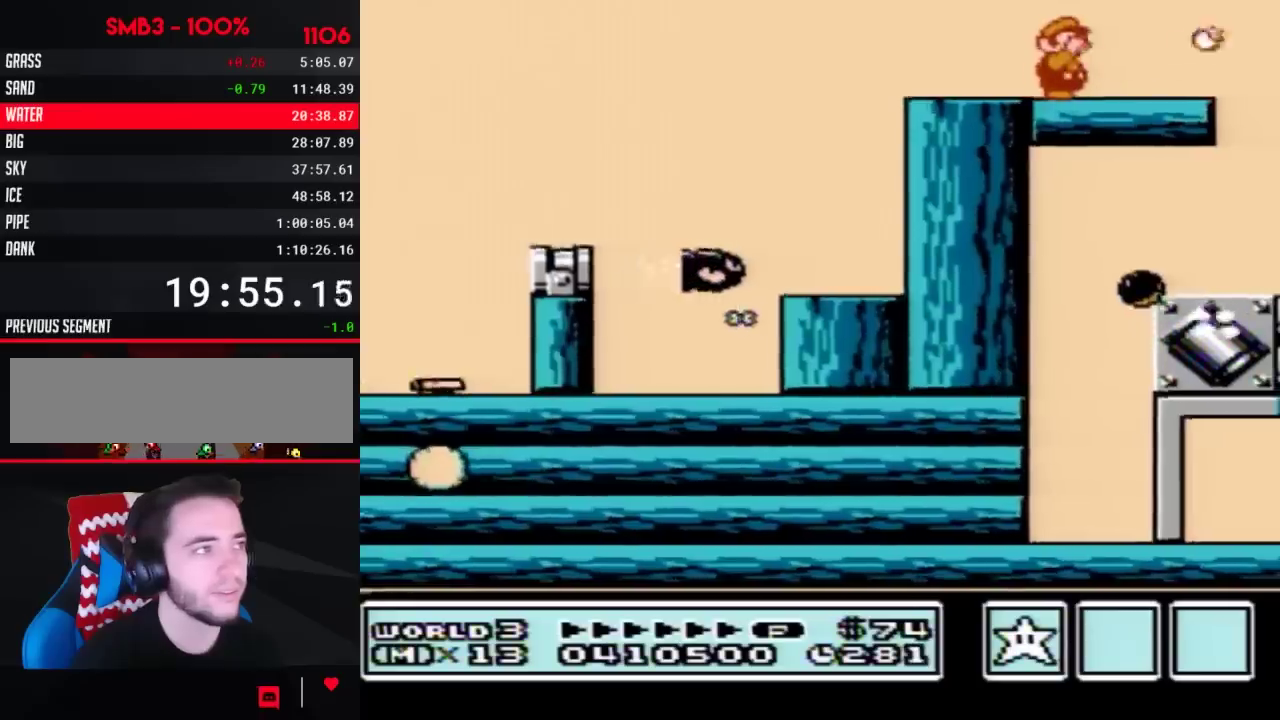
{"buttons": [], "events": [[50, "B", "down"], [83, "B", "up"], [267, "DPAD_RIGHT", "up"], [333, "DPAD_LEFT", "down"], [483, "DPAD_LEFT", "up"]]}
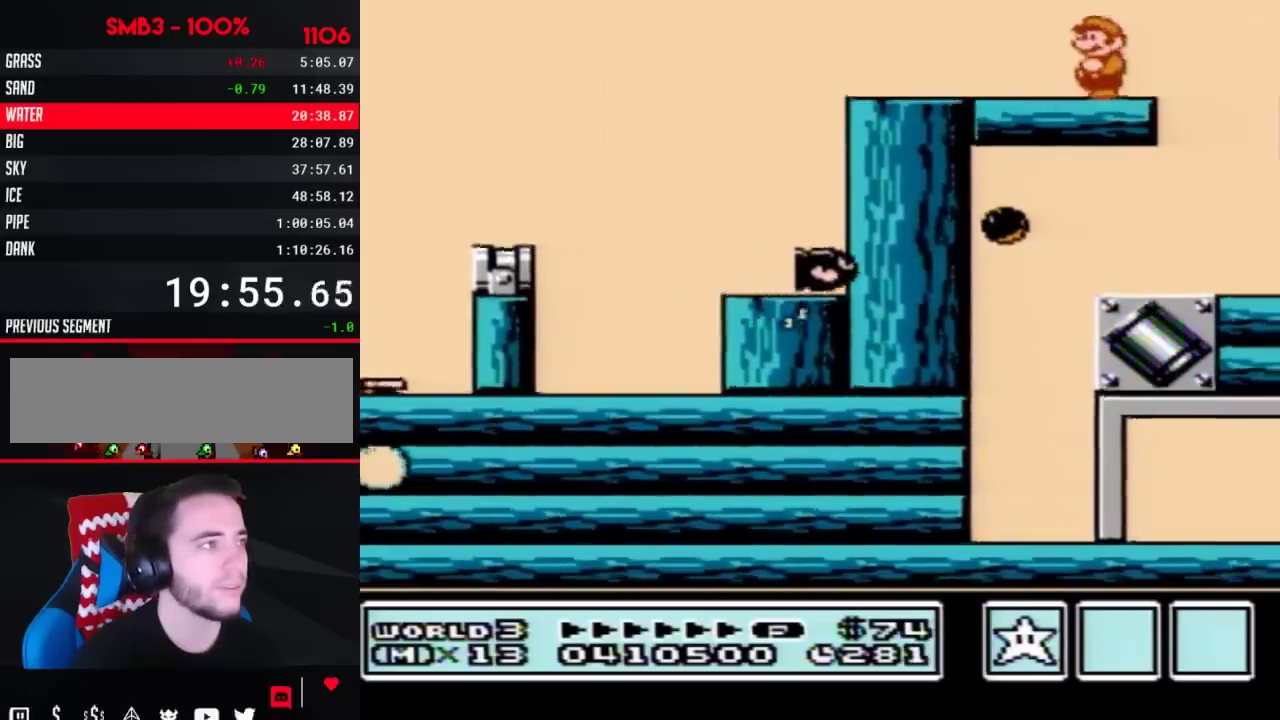
{"buttons": [], "events": [[50, "DPAD_RIGHT", "down"], [183, "DPAD_RIGHT", "up"], [217, "B", "down"], [300, "B", "up"], [367, "B", "down"], [467, "B", "up"]]}
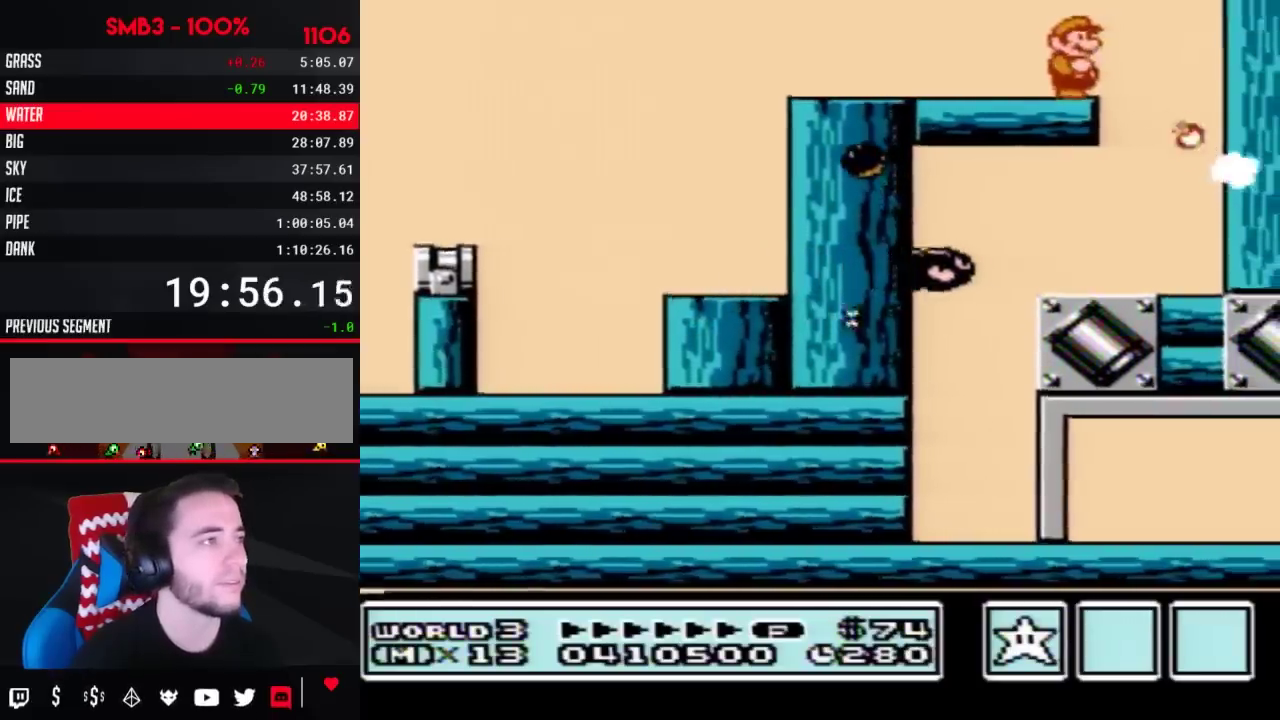
{"buttons": [], "events": [[17, "B", "down"], [117, "B", "up"], [117, "DPAD_RIGHT", "down"], [217, "B", "down"], [217, "DPAD_RIGHT", "up"], [317, "B", "up"], [367, "B", "down"], [467, "B", "up"]]}